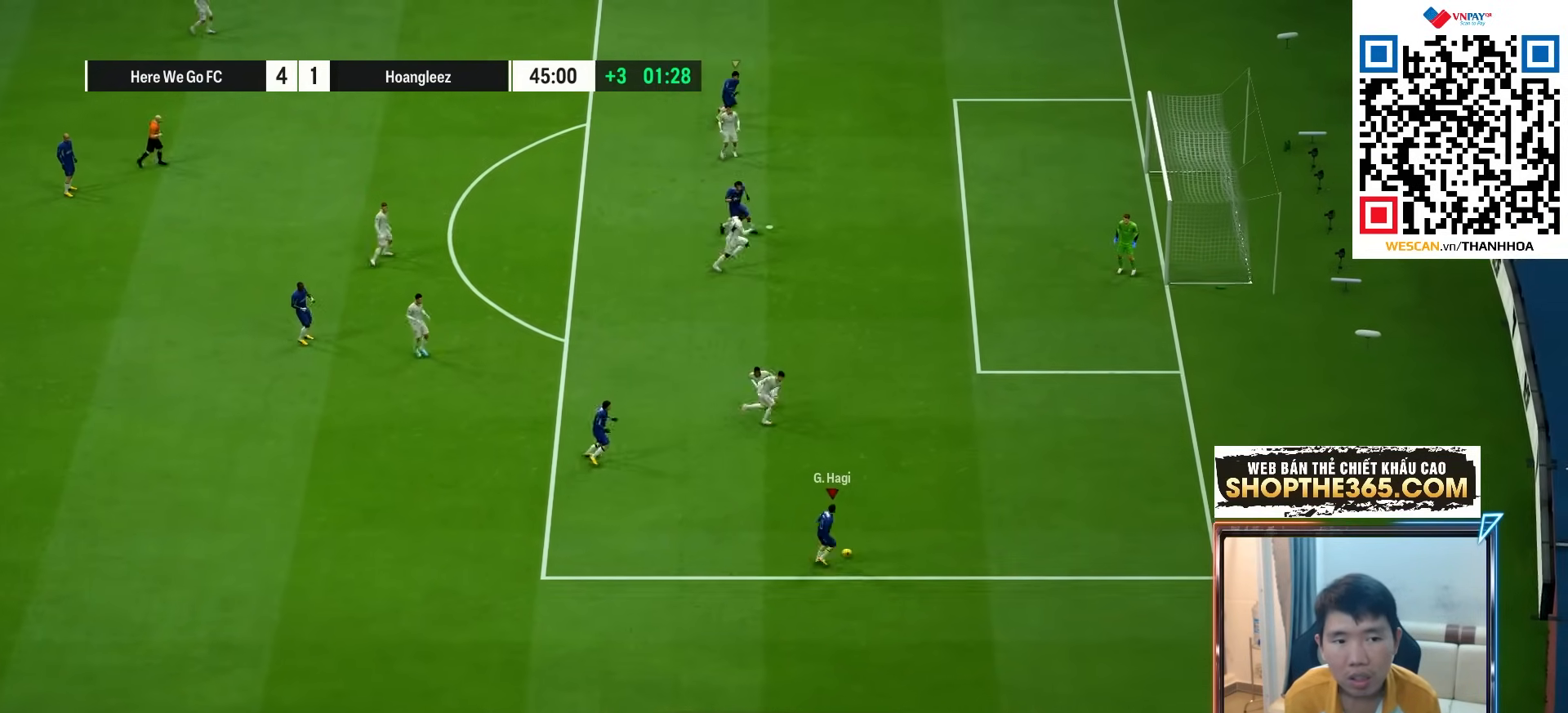
Gameplay with a controller (PlayStation layout); each line is a JSON object with the inputs held at the frame after it. "events" lists button and stick changes between this image and that frame as [ms after this image, input, new state], when the widget could be followed in between. Not read: L3 other_buttons.
{"buttons": [], "left_stick": "left", "right_stick": "center", "events": [[133, "left_stick", "up-left"], [183, "left_stick", "left"]]}
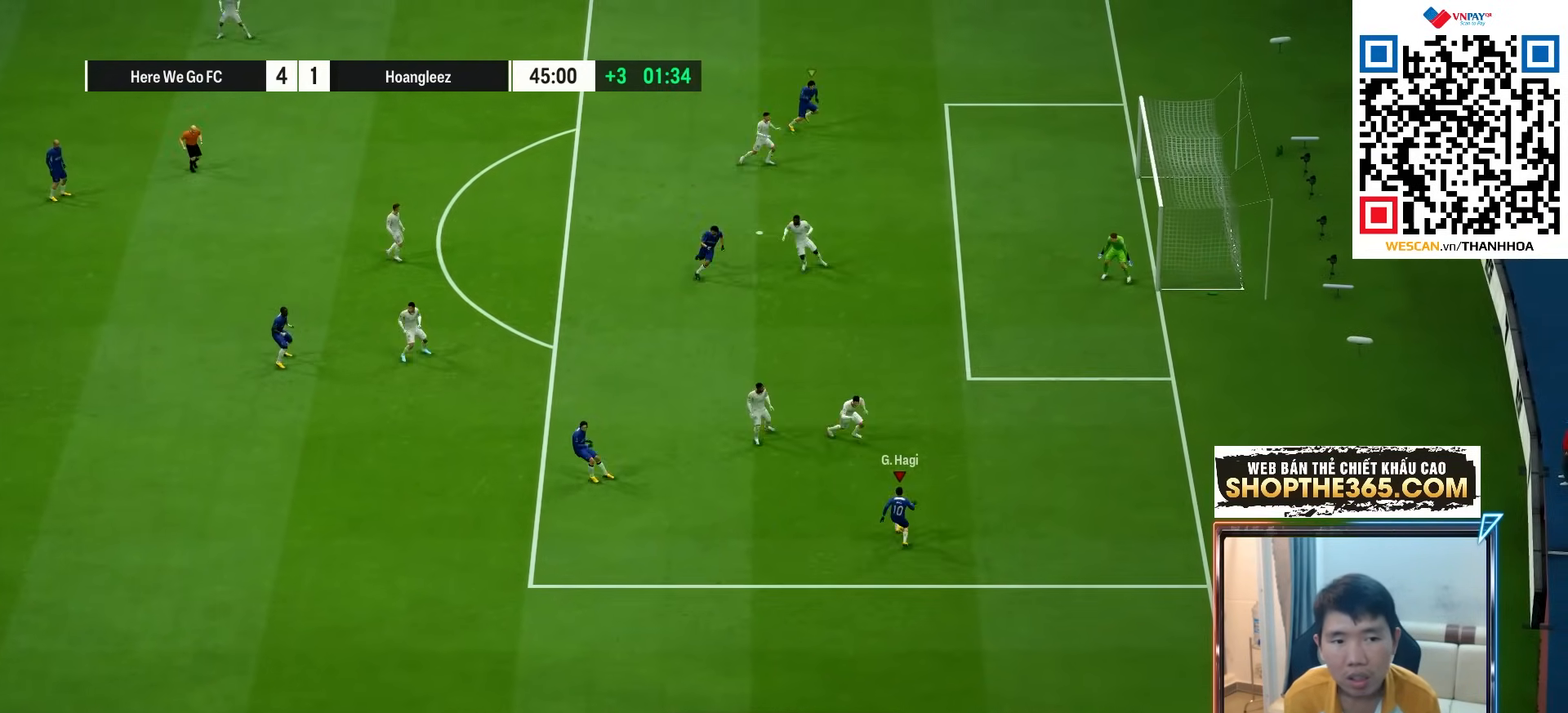
{"buttons": [], "left_stick": "down-right", "right_stick": "center", "events": [[33, "left_stick", "up-left"], [200, "left_stick", "down-right"]]}
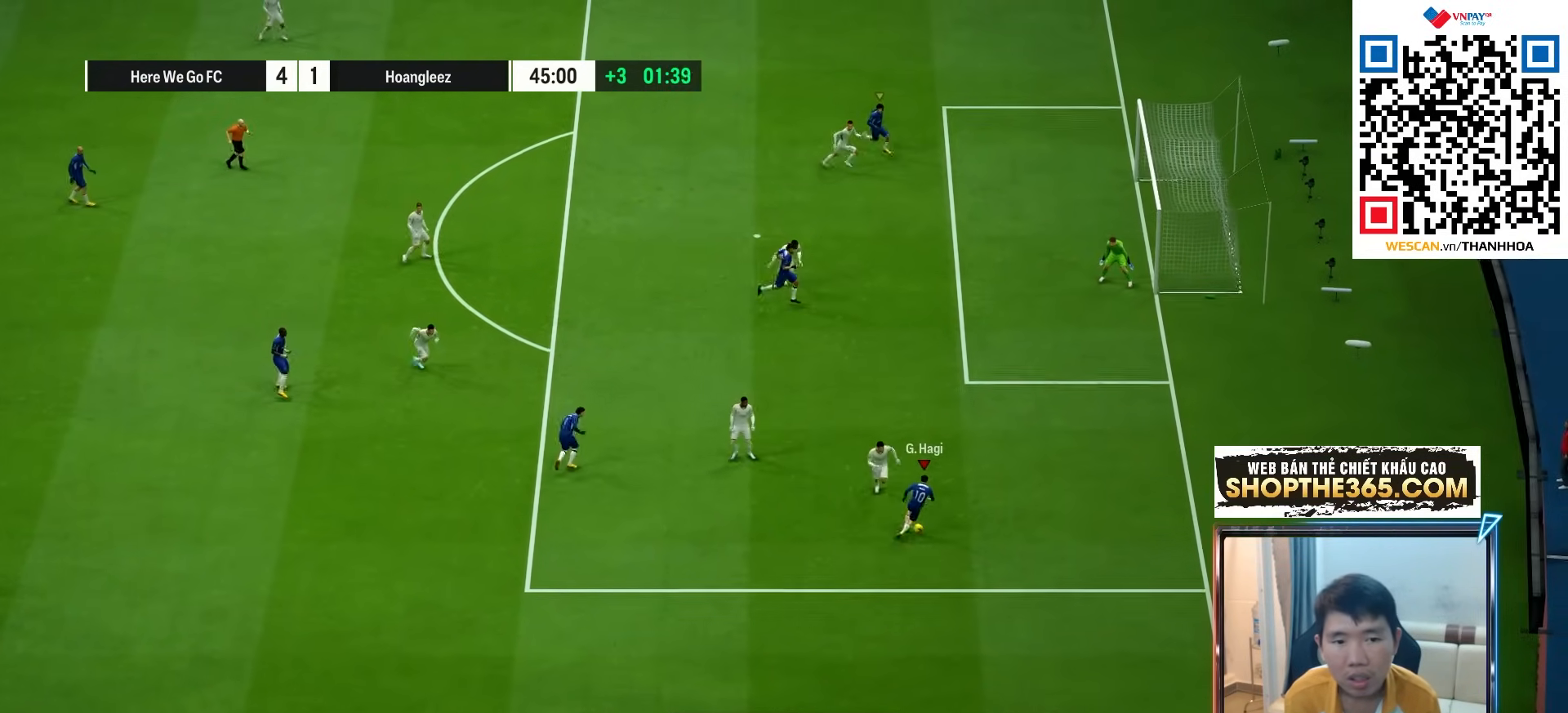
{"buttons": [], "left_stick": "up-right", "right_stick": "center", "events": [[100, "left_stick", "right"], [300, "left_stick", "up-right"]]}
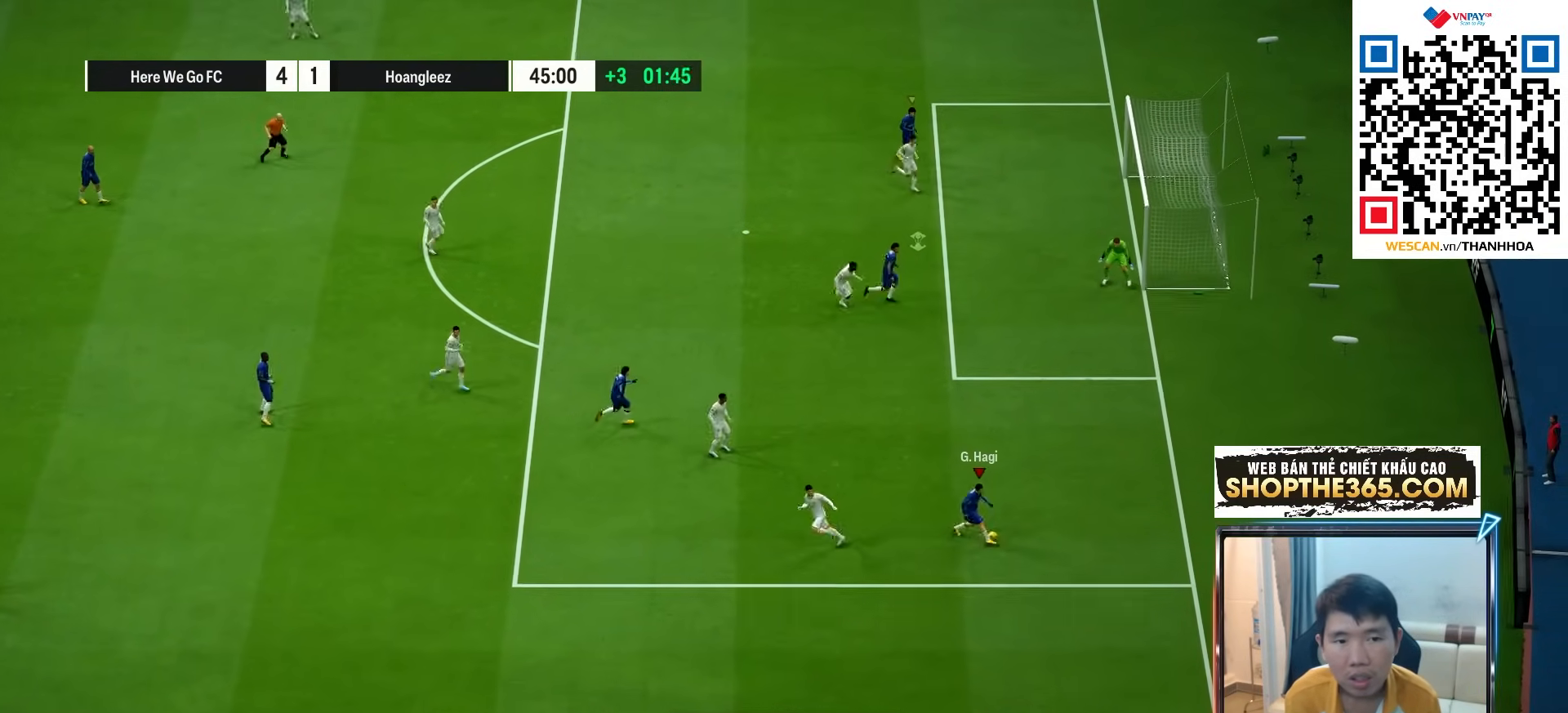
{"buttons": [], "left_stick": "up", "right_stick": "center", "events": [[250, "left_stick", "up"]]}
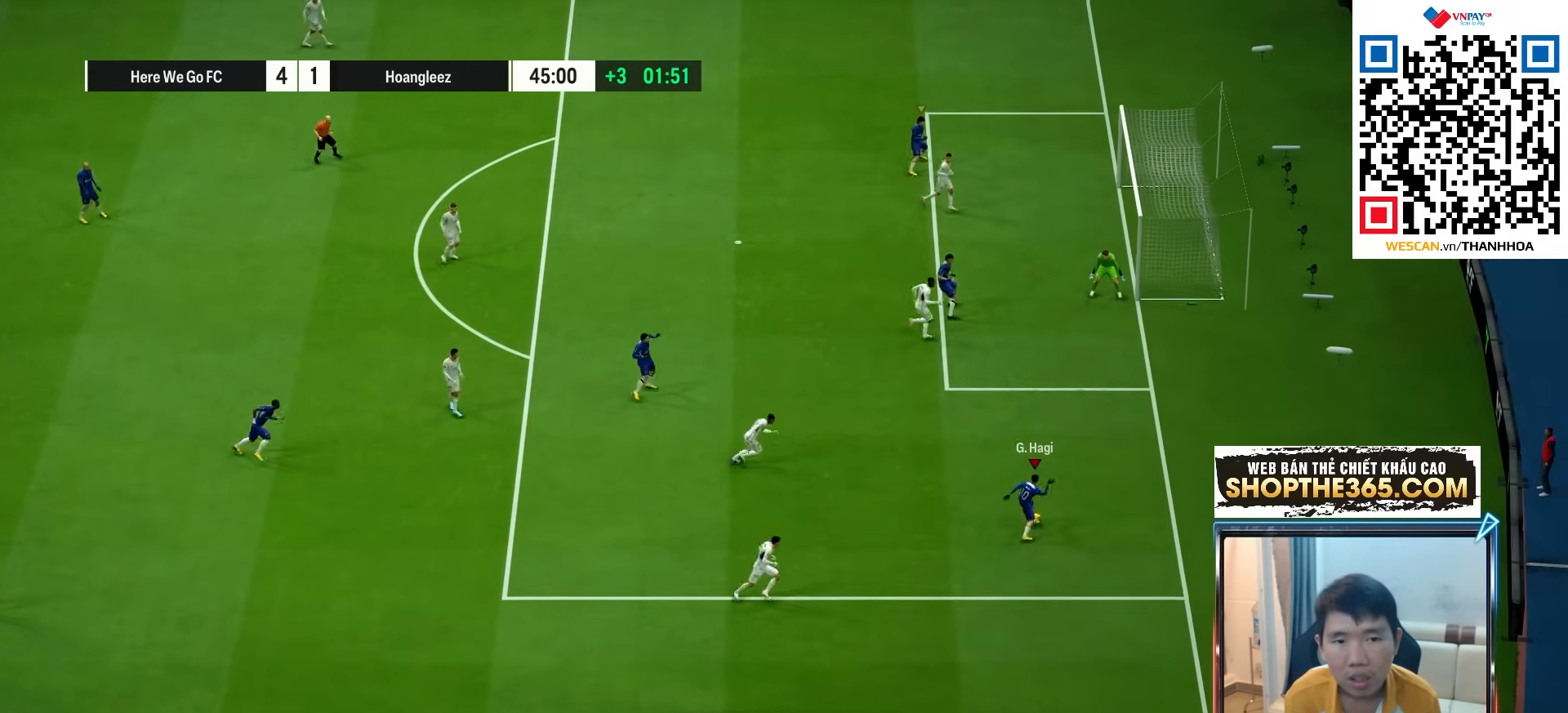
{"buttons": [], "left_stick": "up", "right_stick": "center", "events": []}
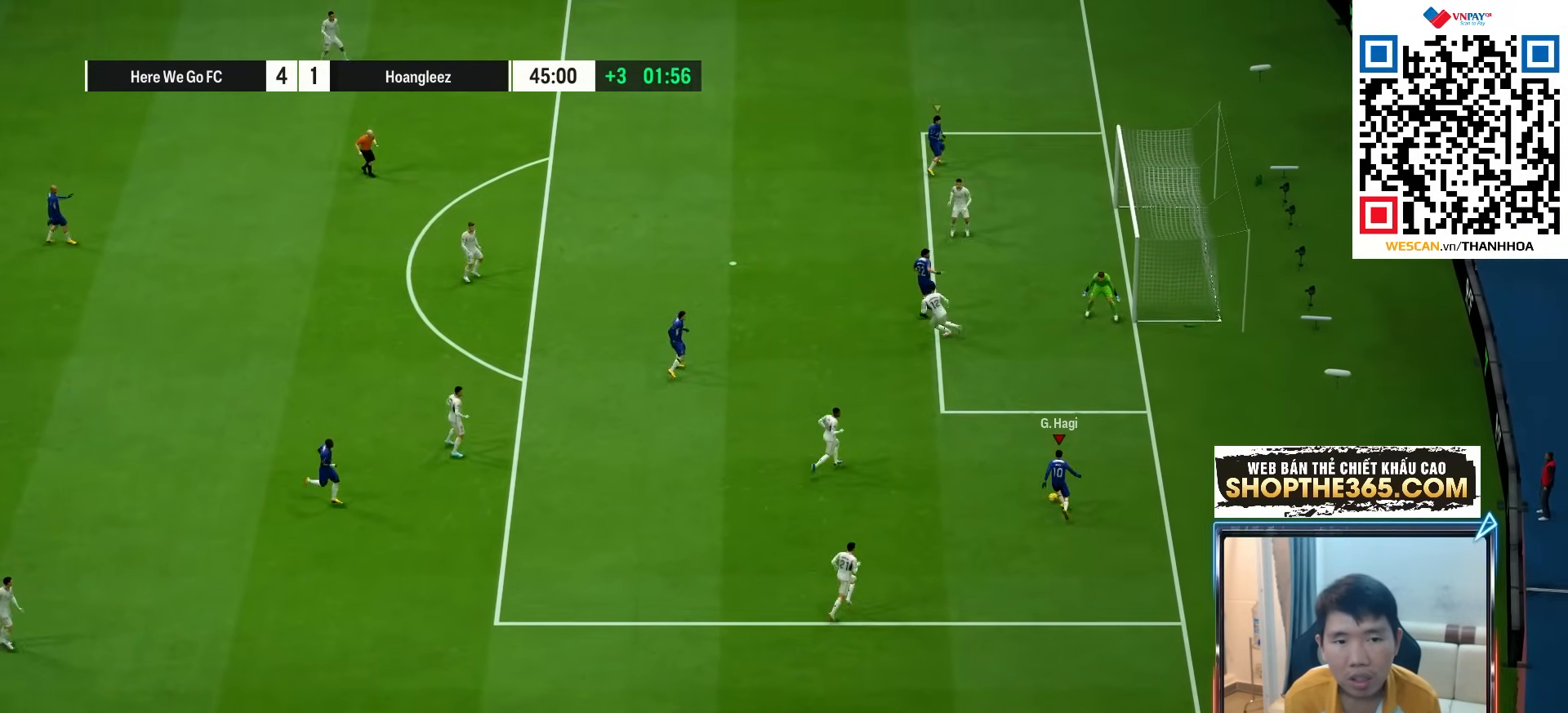
{"buttons": [], "left_stick": "up", "right_stick": "center", "events": []}
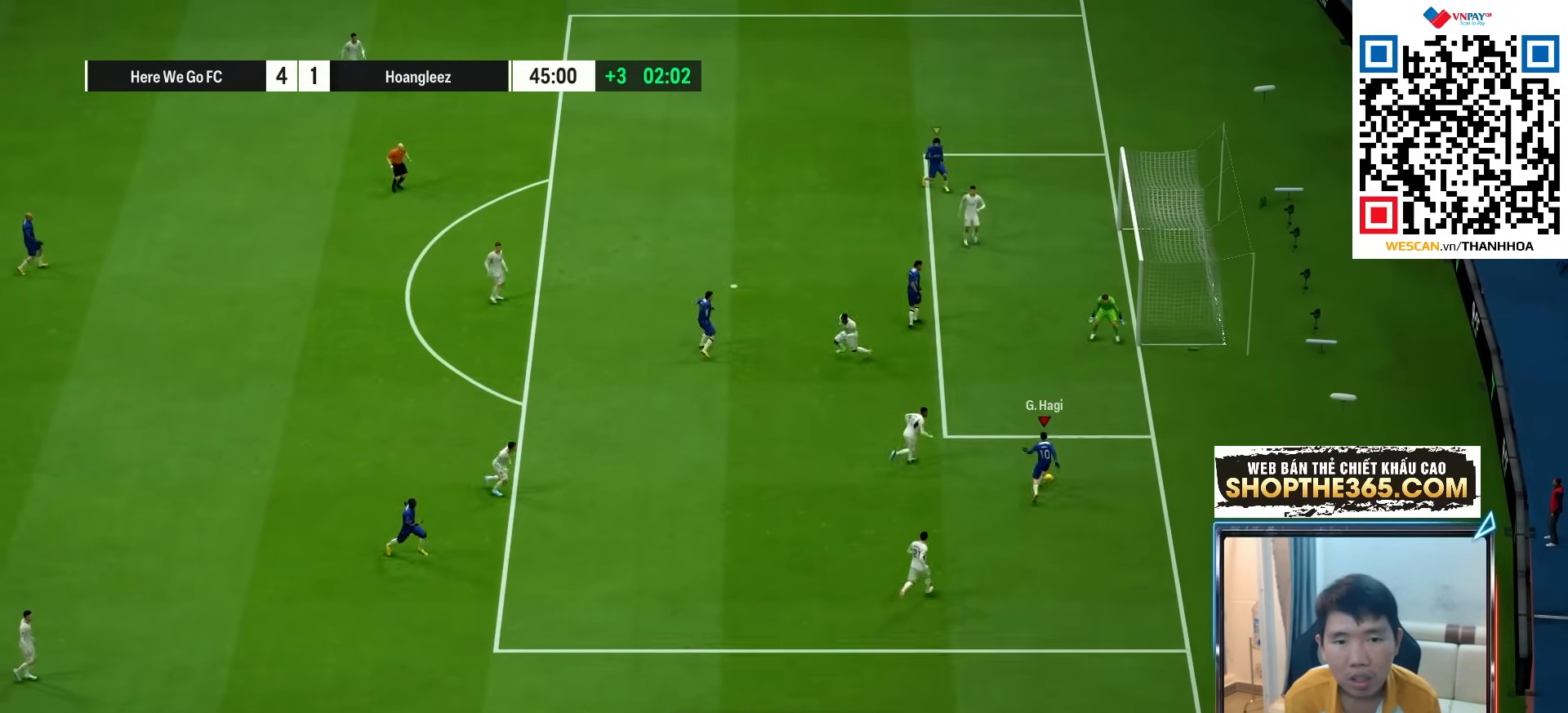
{"buttons": [], "left_stick": "left", "right_stick": "center", "events": [[250, "left_stick", "down"], [333, "left_stick", "down-left"], [433, "left_stick", "left"]]}
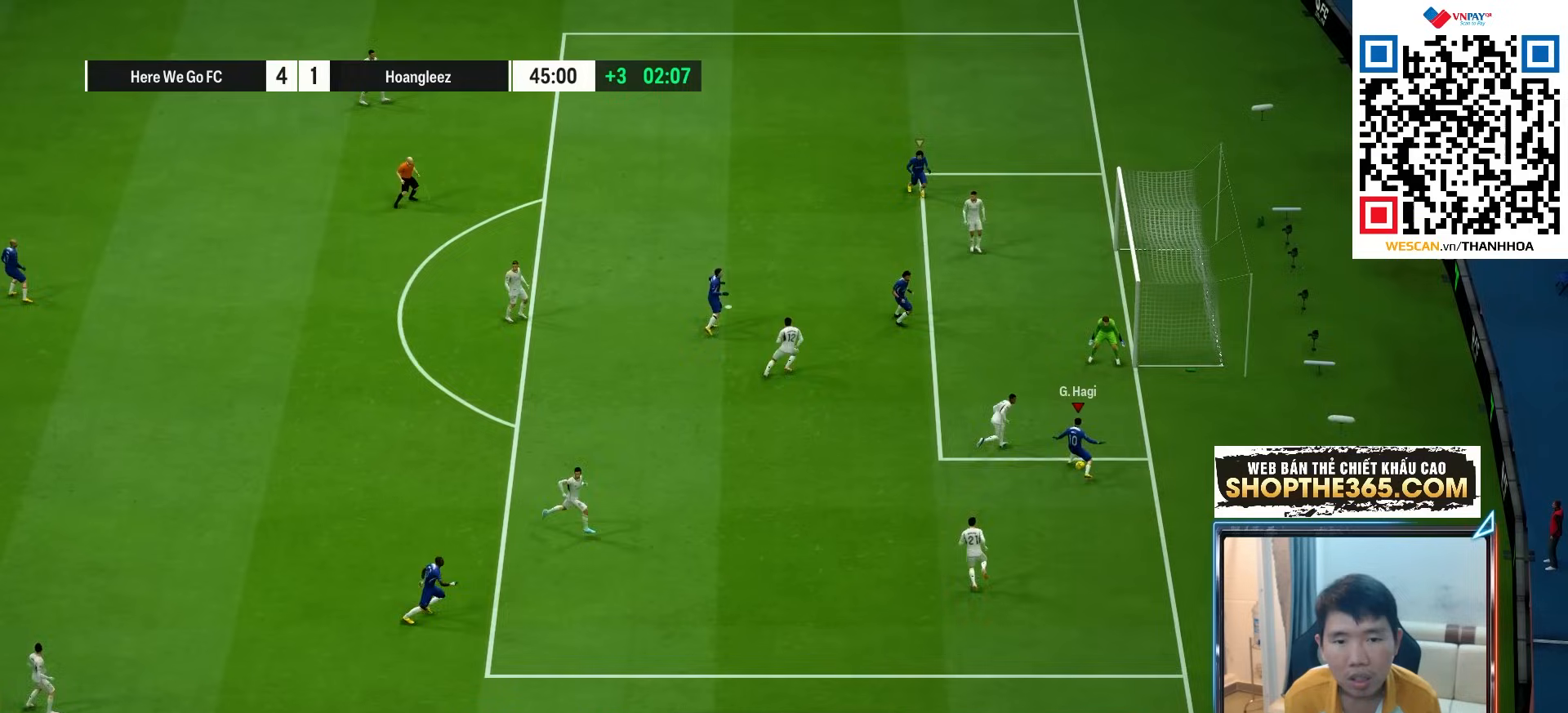
{"buttons": [], "left_stick": "up-left", "right_stick": "center", "events": [[383, "left_stick", "up-left"]]}
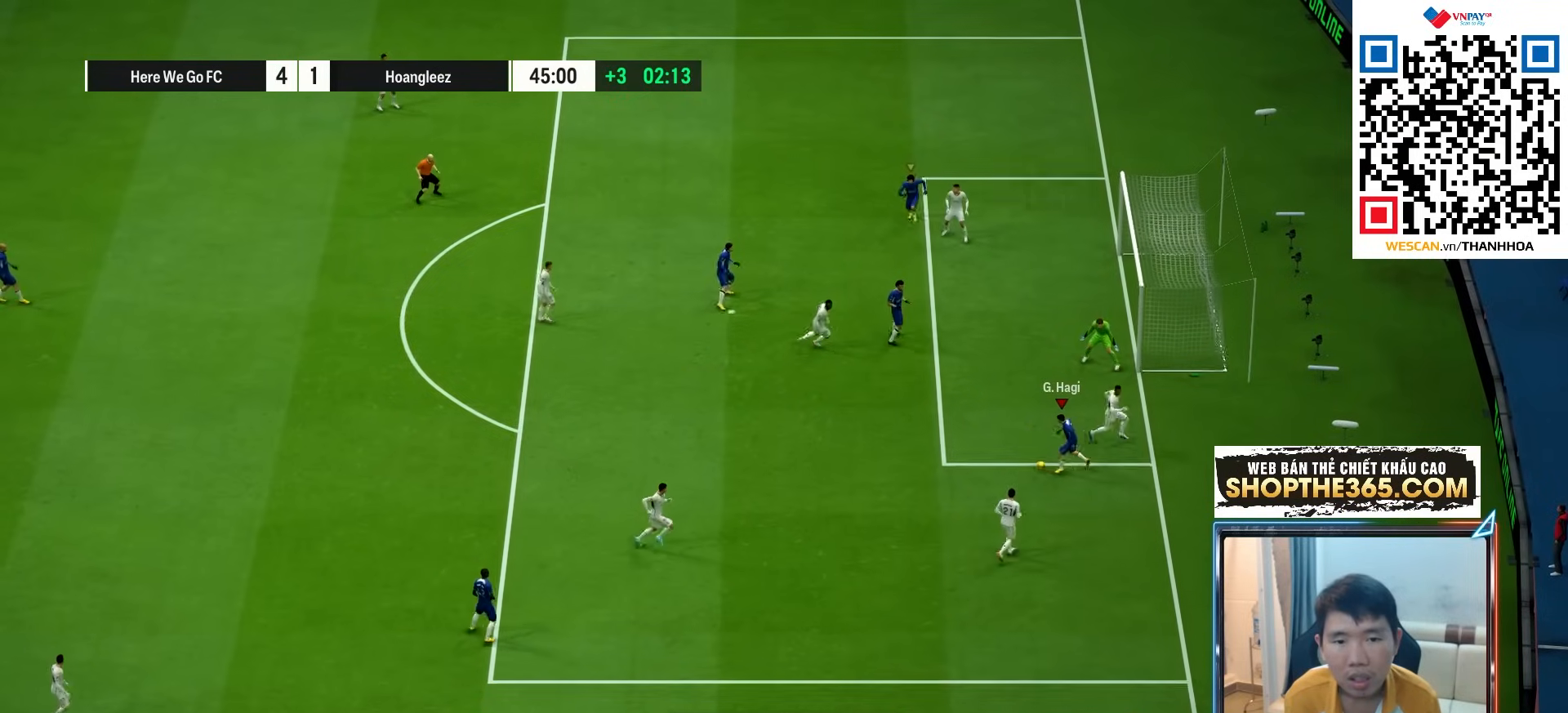
{"buttons": ["SQUARE"], "left_stick": "up", "right_stick": "center", "events": [[400, "left_stick", "up"], [417, "SQUARE", "down"]]}
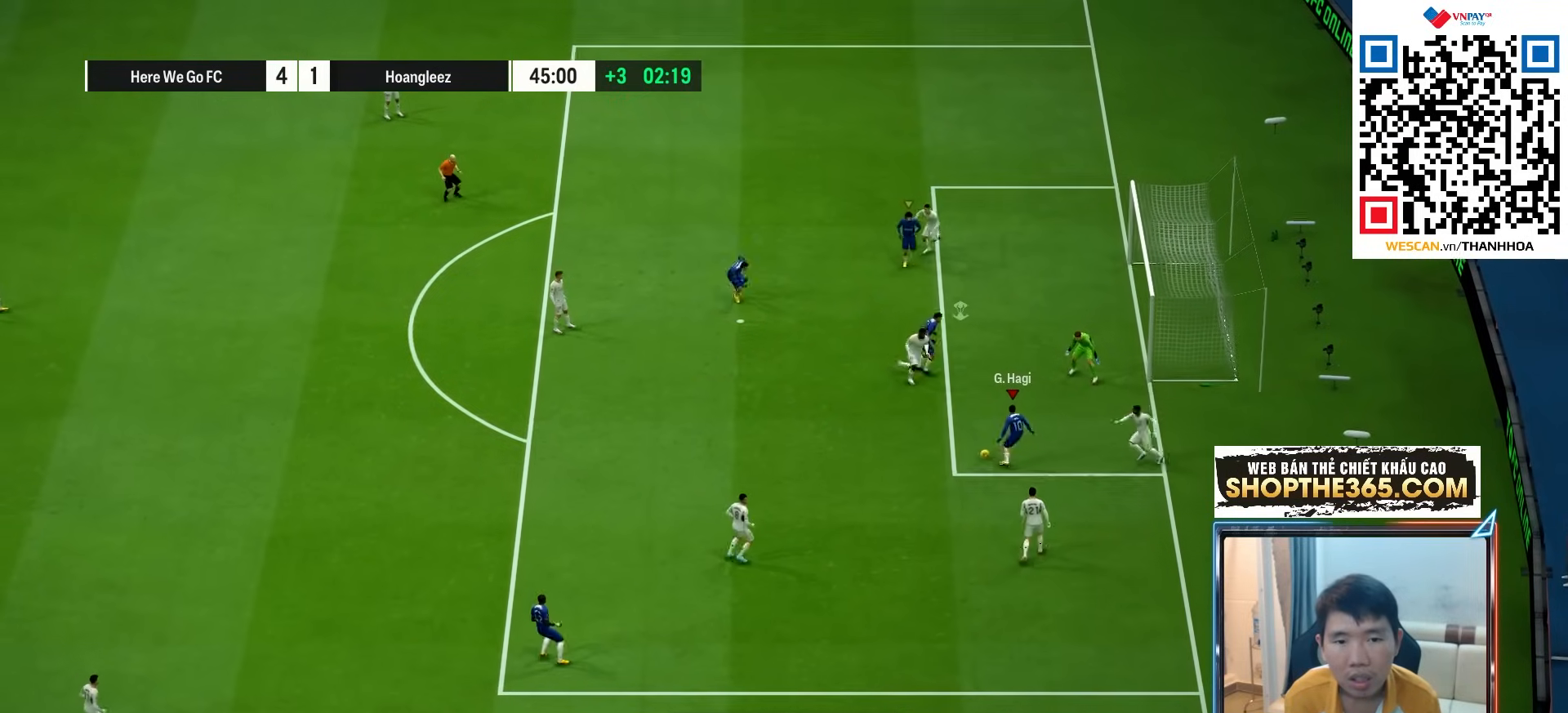
{"buttons": [], "left_stick": "right", "right_stick": "center", "events": [[50, "SQUARE", "up"], [67, "left_stick", "right"]]}
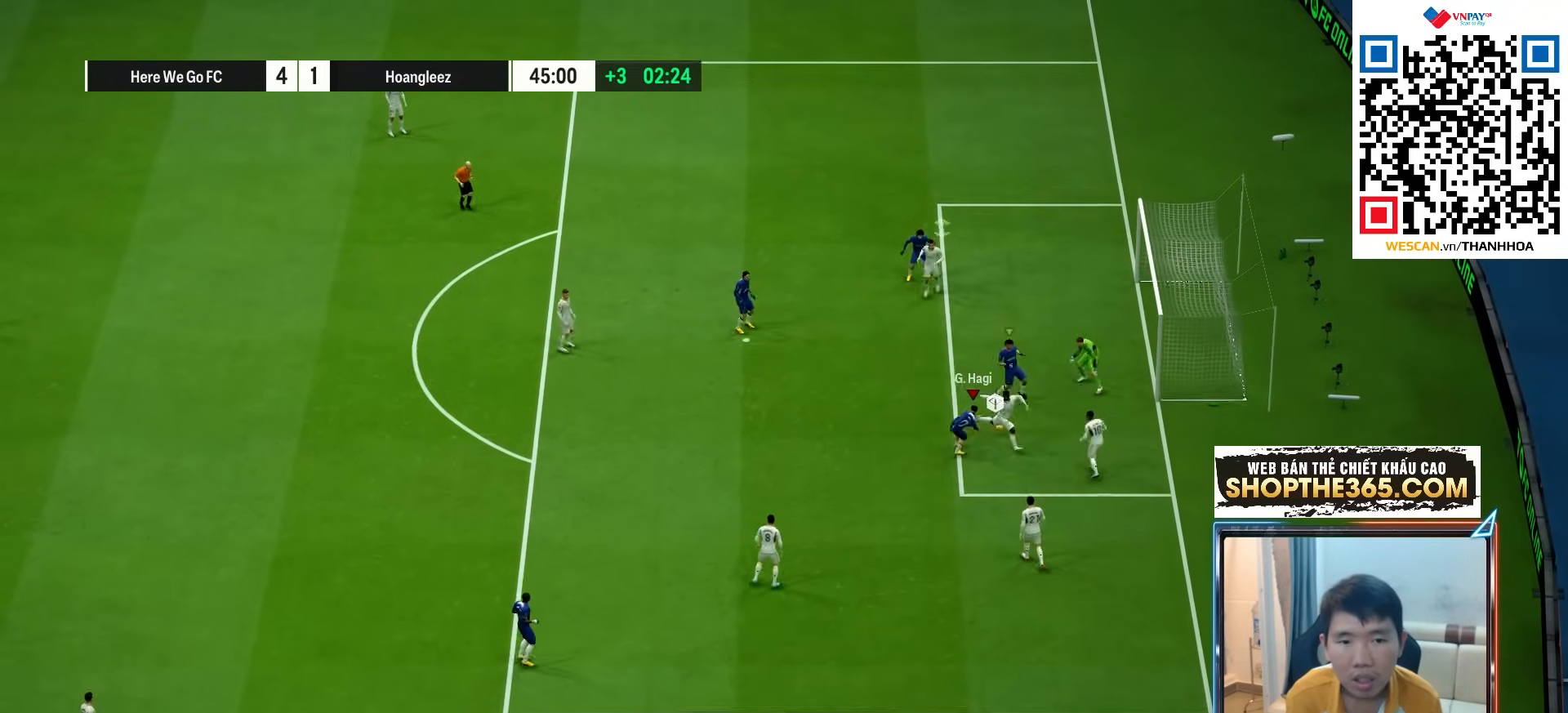
{"buttons": [], "left_stick": "right", "right_stick": "center", "events": []}
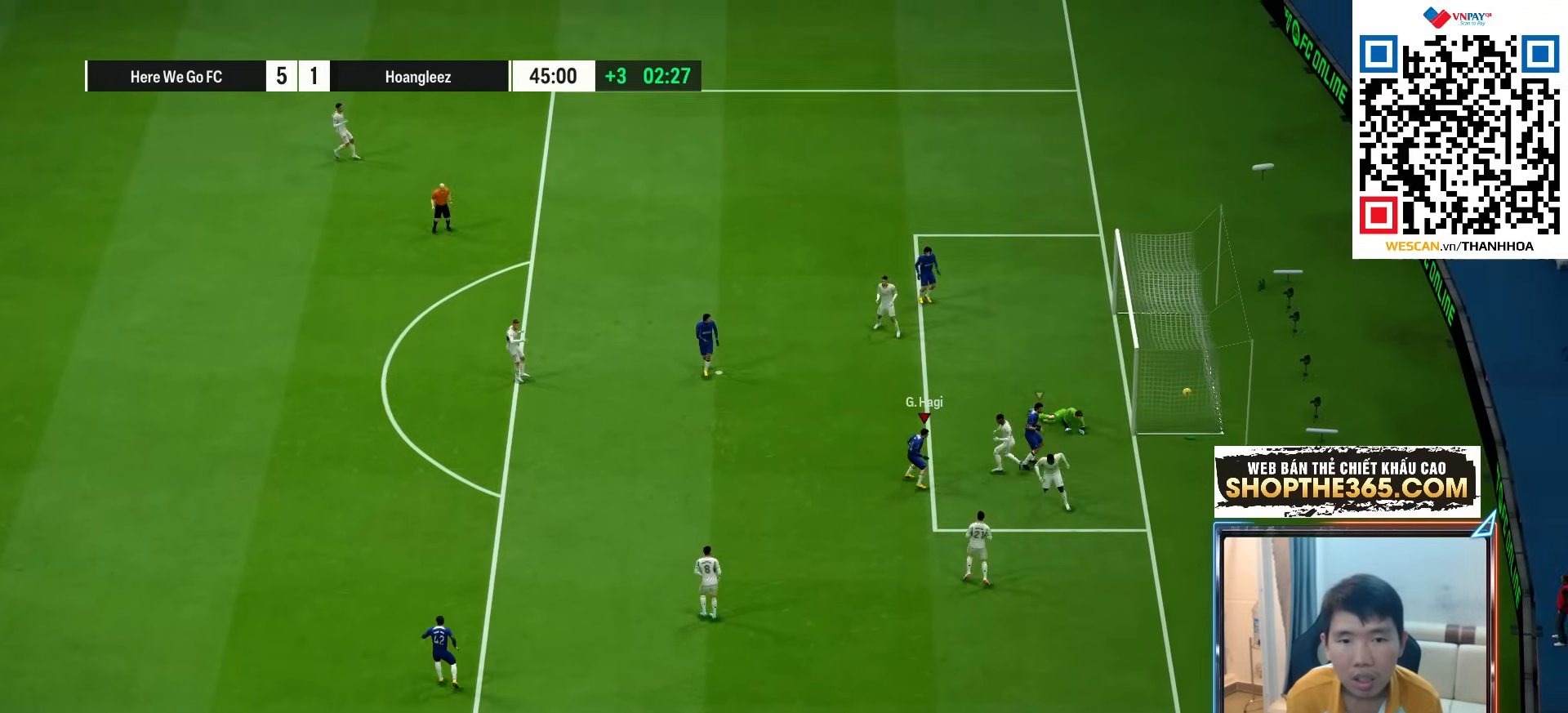
{"buttons": [], "left_stick": "down-left", "right_stick": "center", "events": [[167, "left_stick", "center"], [217, "left_stick", "down-left"], [250, "CROSS", "down"], [317, "CROSS", "up"], [400, "CROSS", "down"], [467, "CROSS", "up"]]}
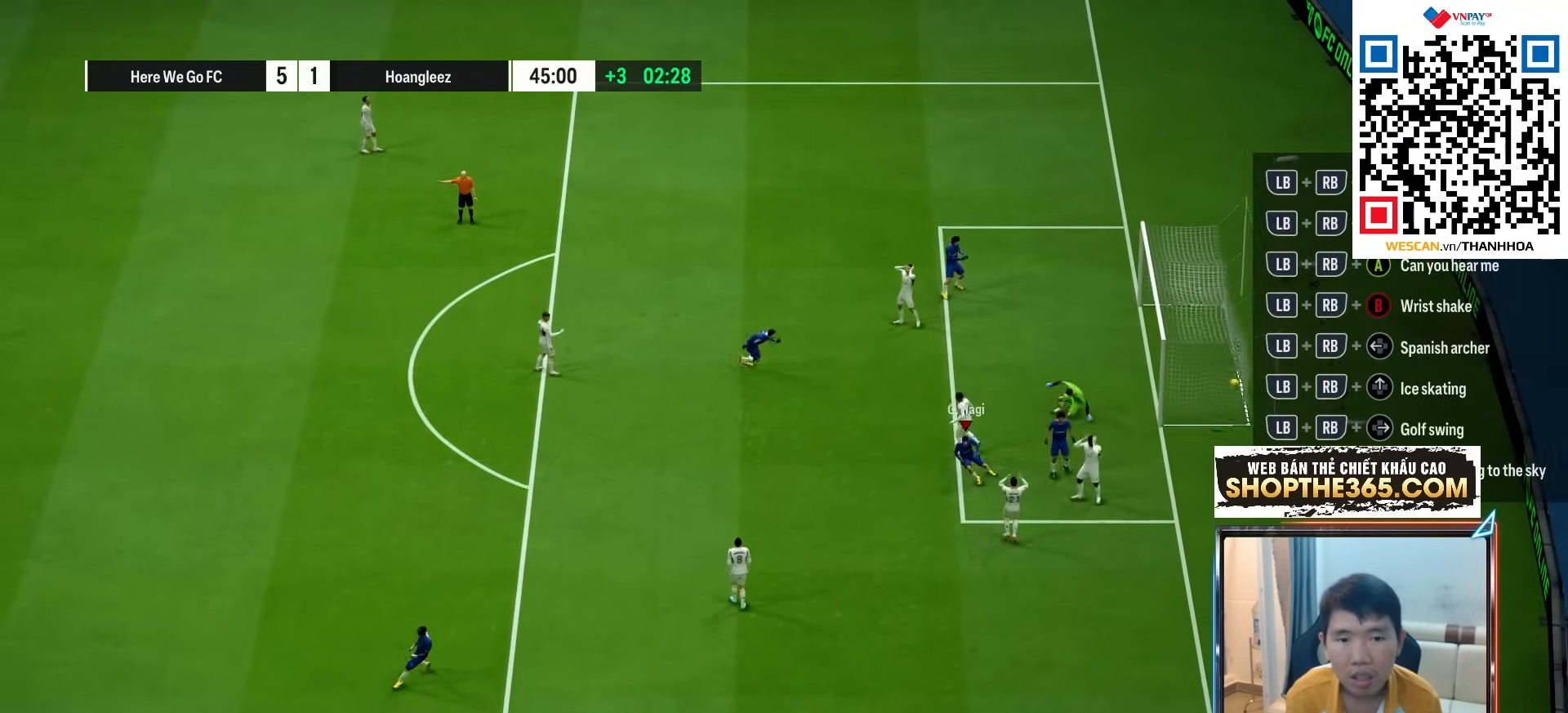
{"buttons": [], "left_stick": "center", "right_stick": "center", "events": [[50, "CROSS", "down"], [133, "CROSS", "up"], [150, "left_stick", "center"], [200, "CROSS", "down"], [283, "CROSS", "up"], [350, "CROSS", "down"], [433, "CROSS", "up"]]}